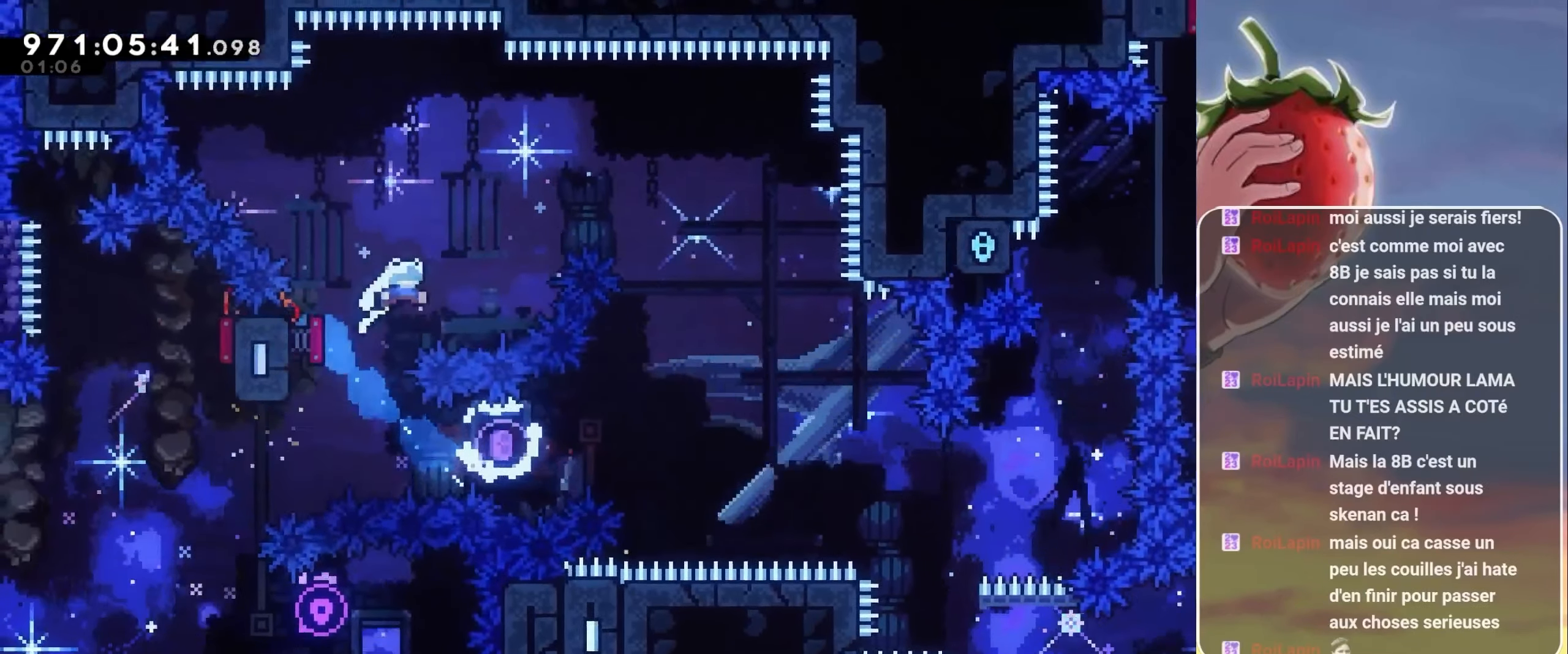
Gameplay with keyboard; each line is a JSON object with the keys held at the frame after it. "events" lists presses ("down") and releases ("up") of "3", "dash", "demo", "down", "grab", "jump", "jump2", "left", "pause", "right" and "up" between this image and that frame as [ms after this image, input, new state], when the widget could be followed in between. No other keys are recorded. Mouse input is not recorded. Key names are as the overlay labels them; some are game actions (e.g. jump) rather than physical keys.
{"keys": ["right"], "events": []}
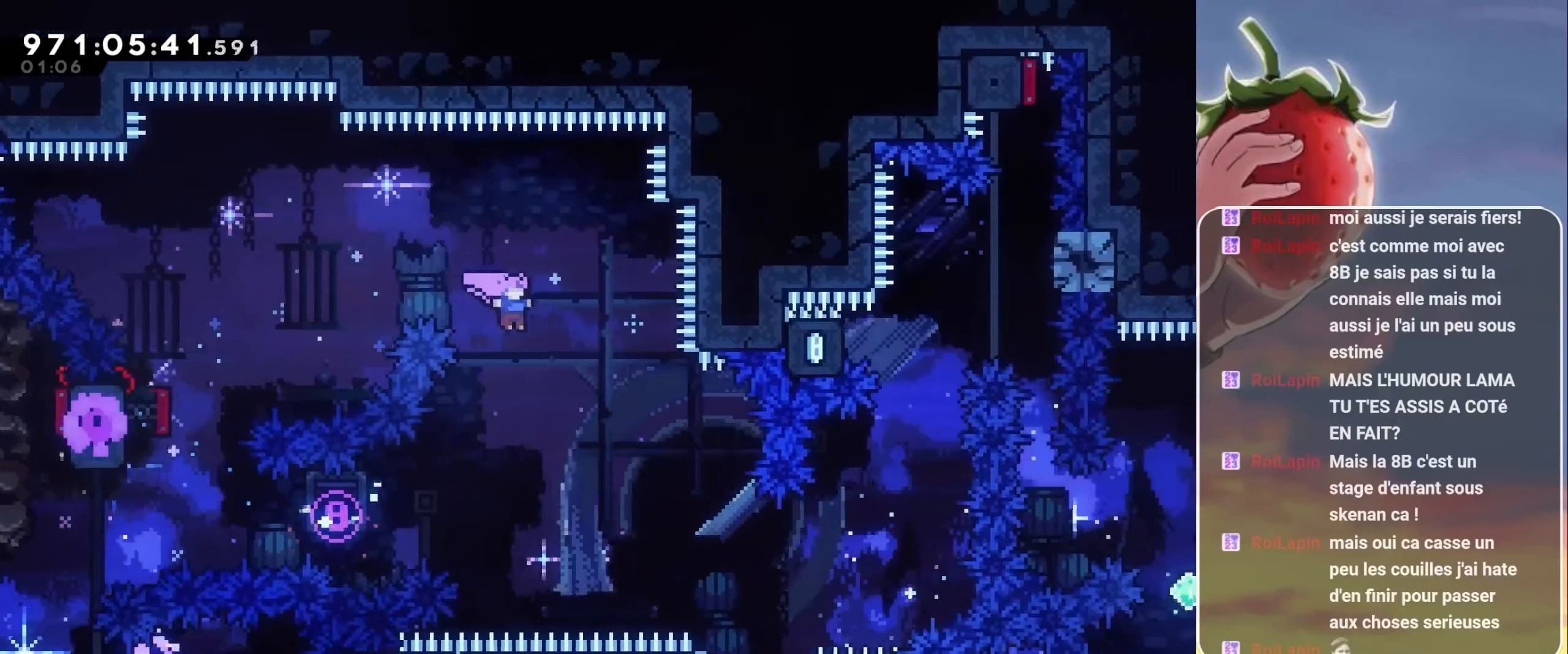
{"keys": ["dash", "right"], "events": [[434, "dash", "down"]]}
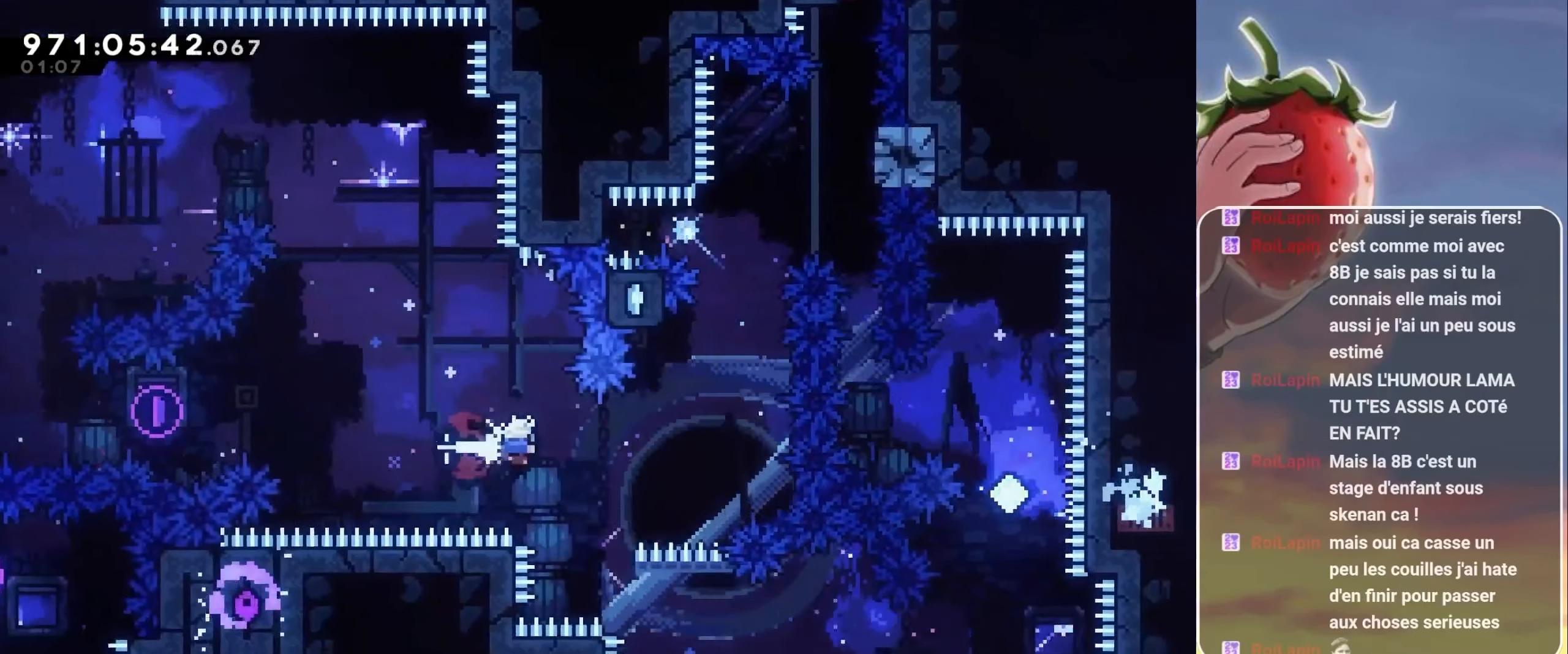
{"keys": ["jump"], "events": [[134, "dash", "up"], [217, "right", "up"], [250, "dash", "down"], [250, "up", "down"], [350, "dash", "up"], [400, "up", "up"], [484, "jump", "down"]]}
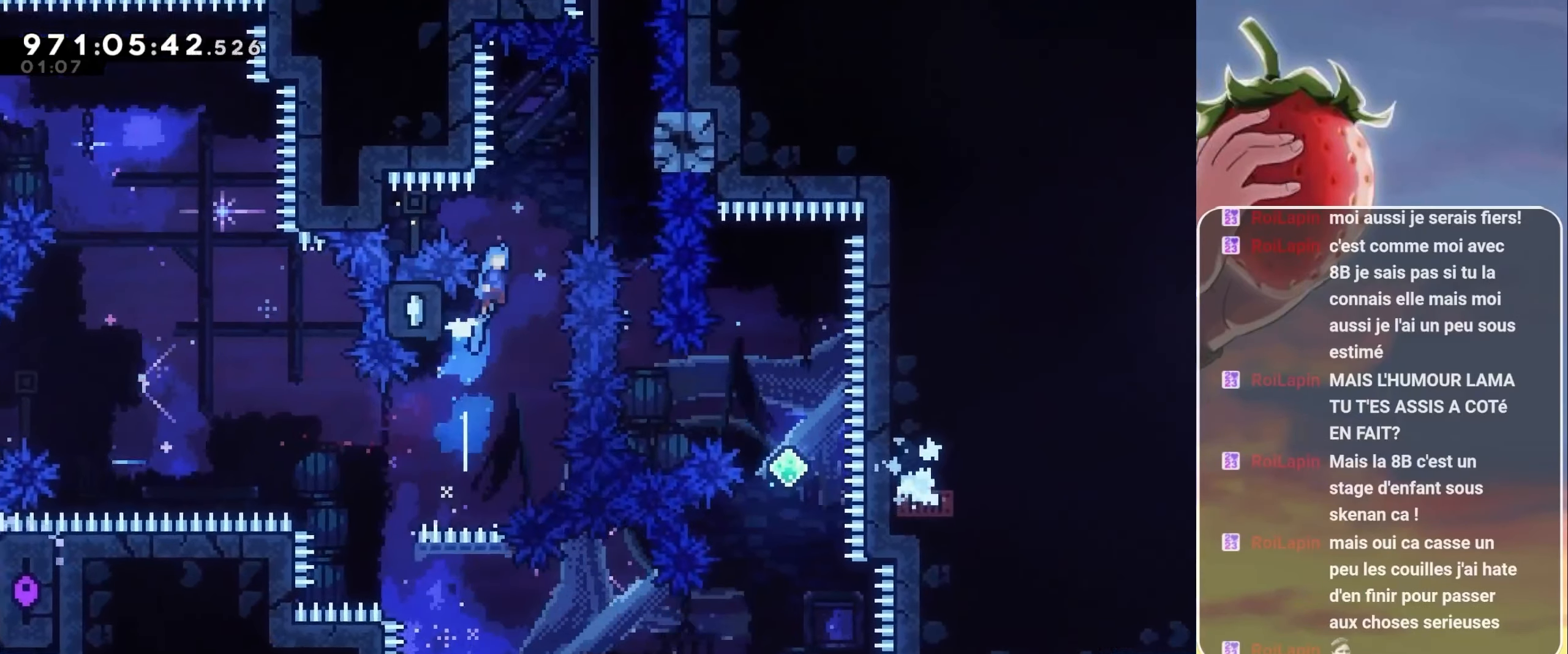
{"keys": ["right"], "events": [[184, "right", "down"], [484, "jump", "up"]]}
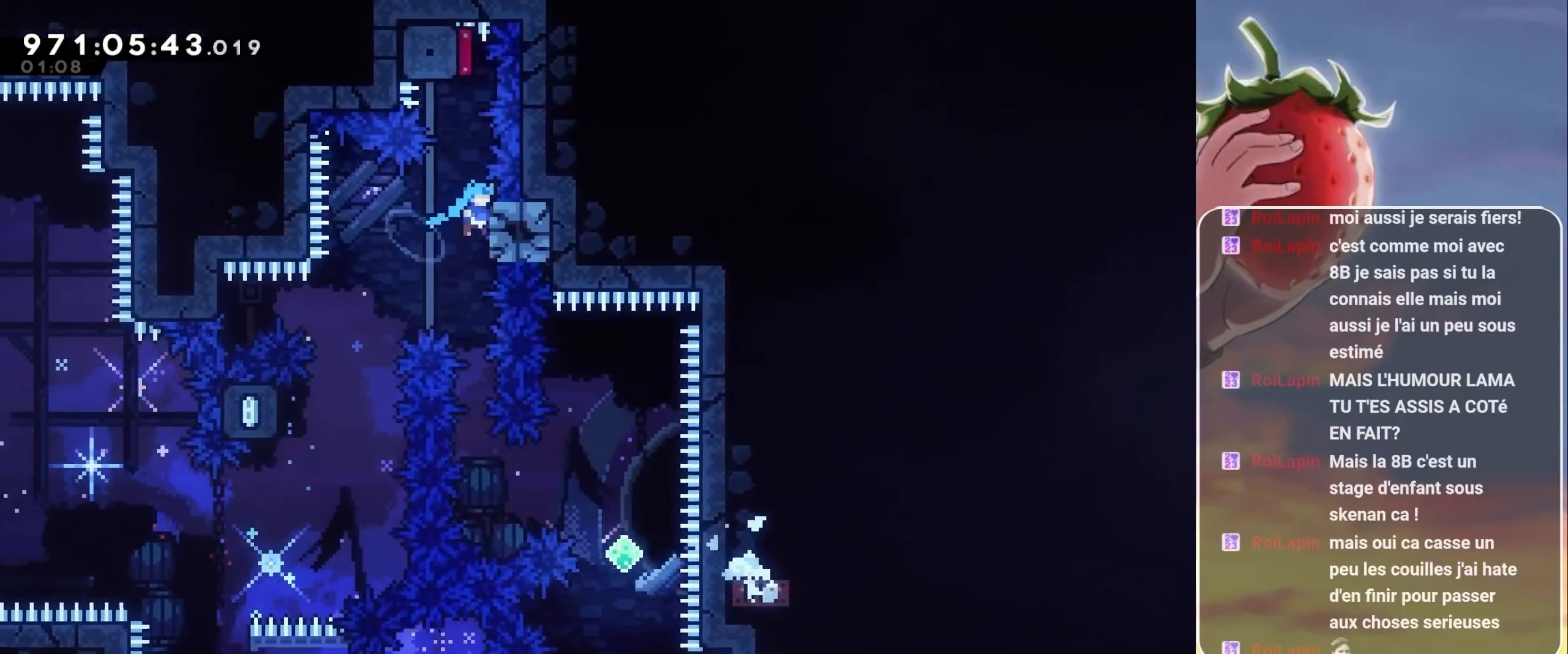
{"keys": [], "events": [[17, "right", "up"]]}
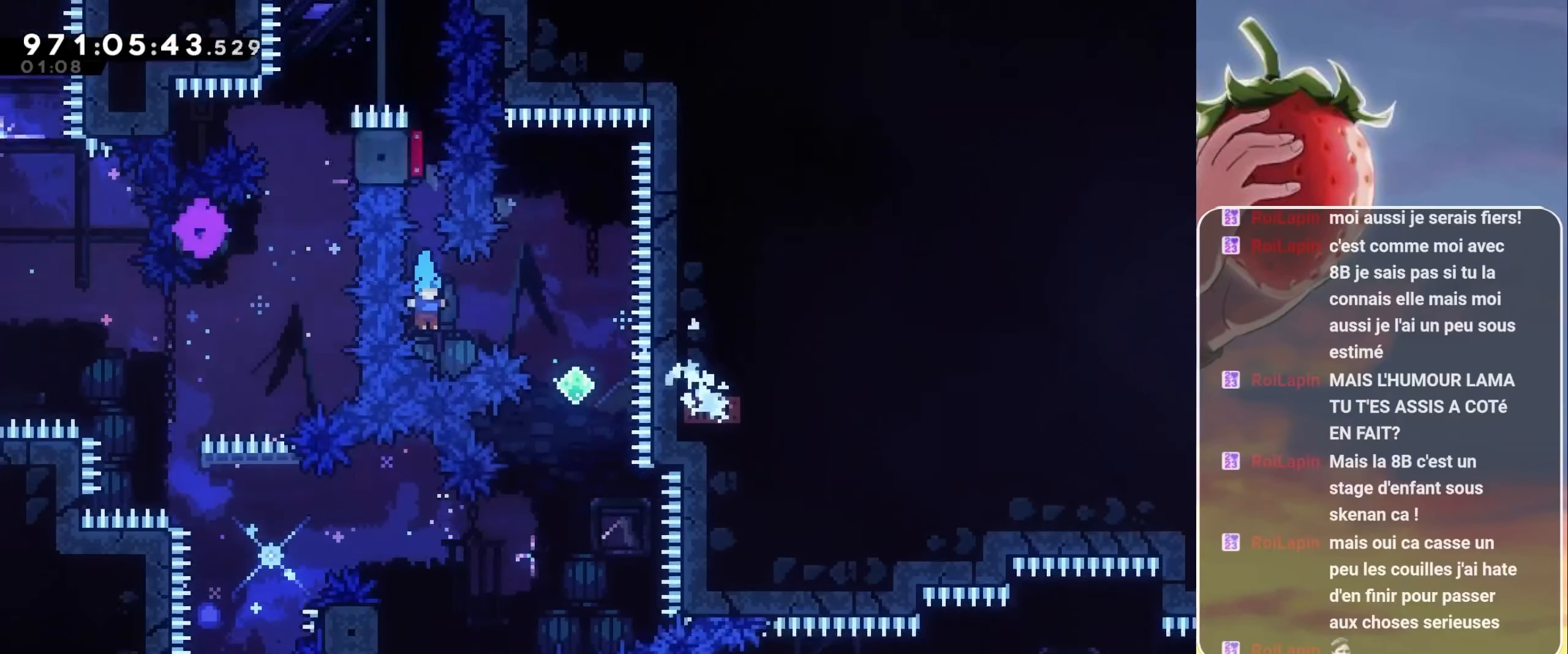
{"keys": [], "events": [[234, "down", "down"], [267, "dash", "down"], [367, "dash", "up"], [434, "down", "up"]]}
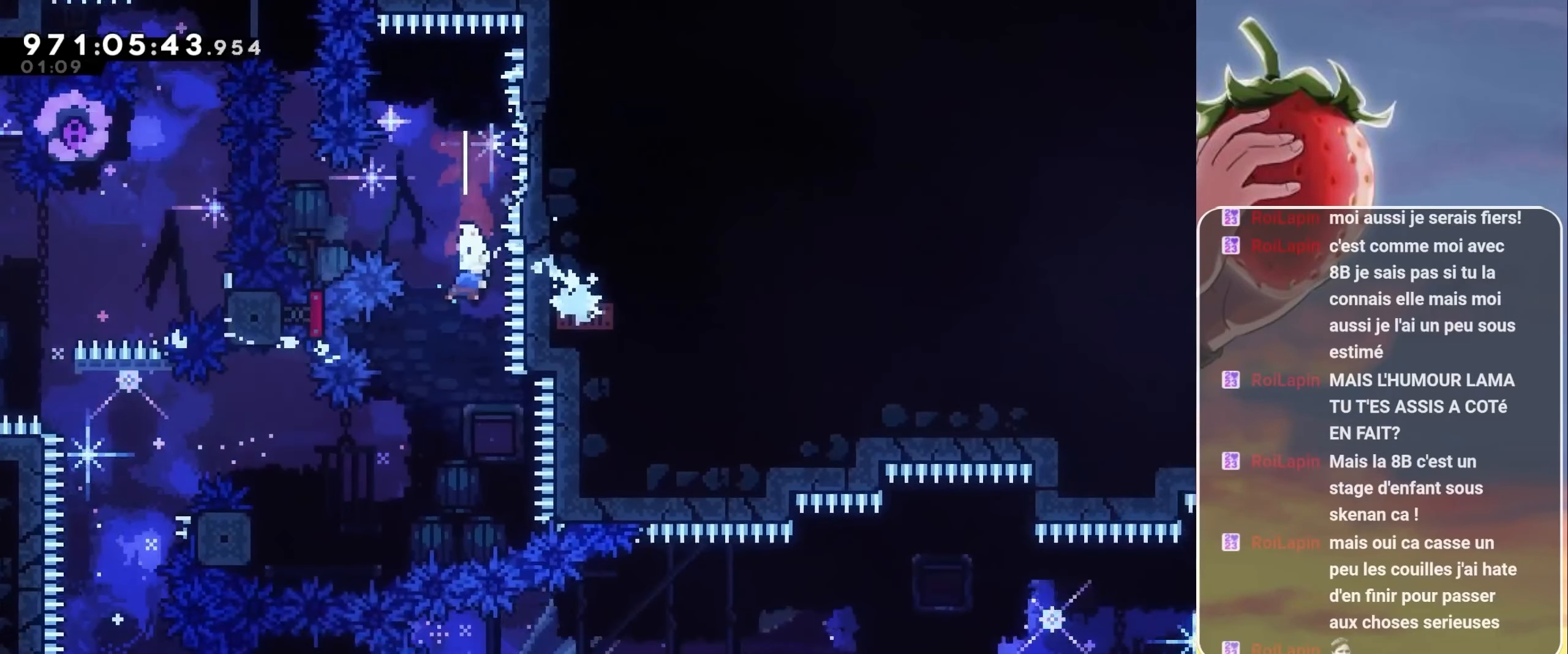
{"keys": ["dash", "left"], "events": [[134, "left", "down"], [434, "dash", "down"]]}
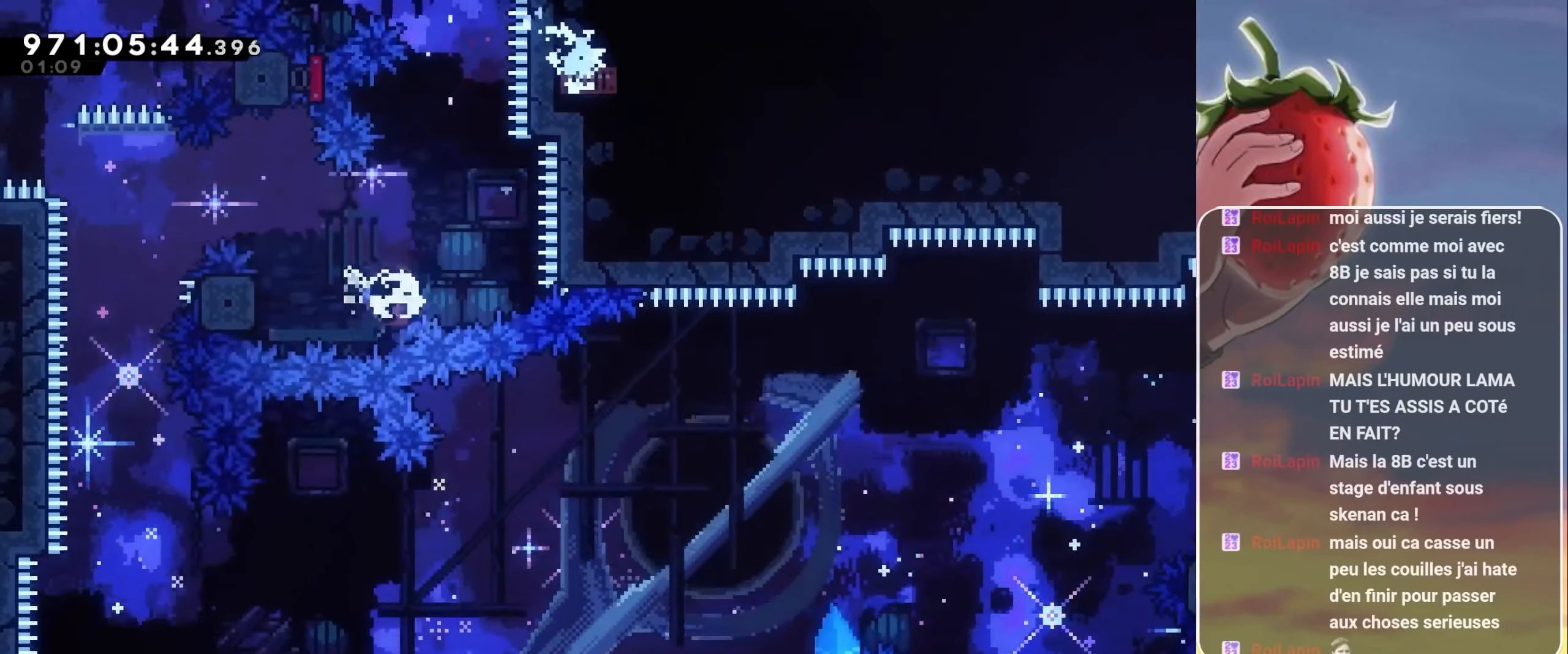
{"keys": ["jump"], "events": [[17, "dash", "up"], [116, "left", "up"], [216, "jump", "down"]]}
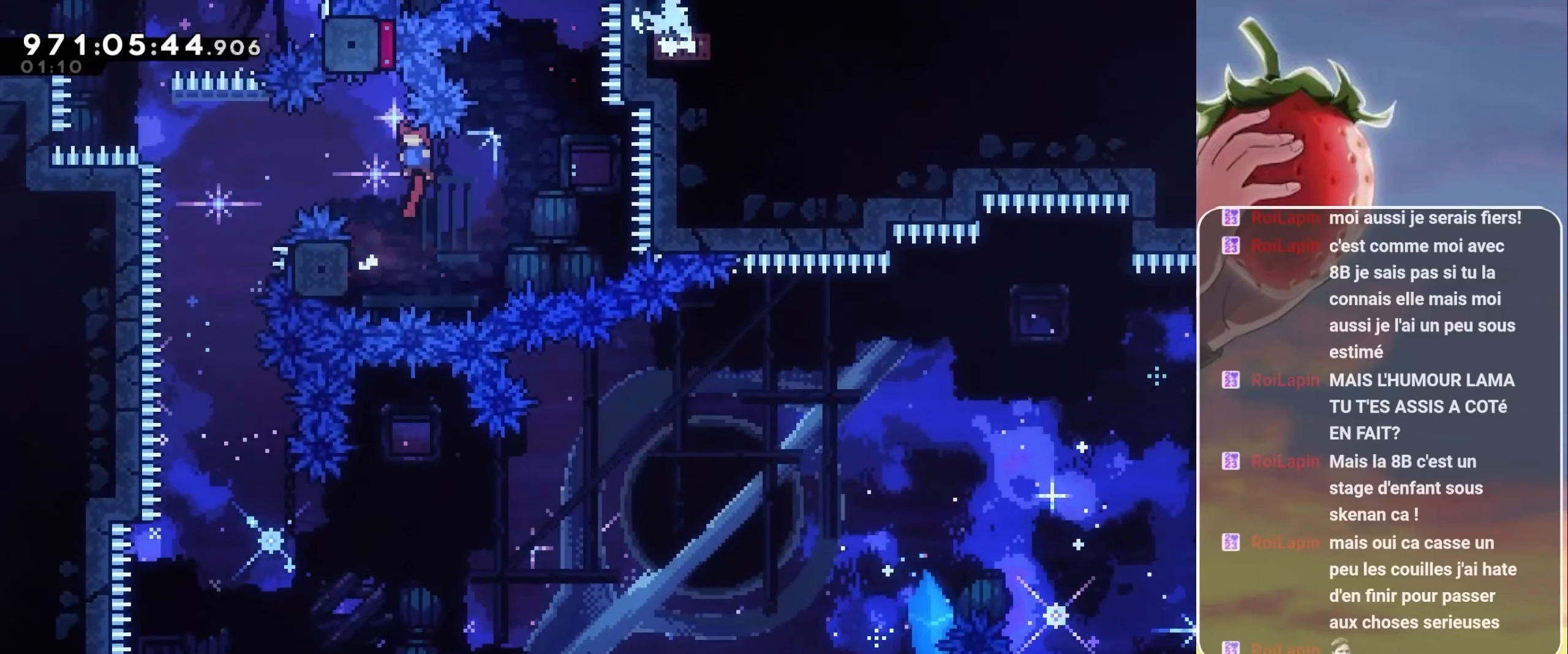
{"keys": ["jump"], "events": [[116, "jump", "up"], [116, "left", "down"], [316, "left", "up"], [350, "jump", "down"]]}
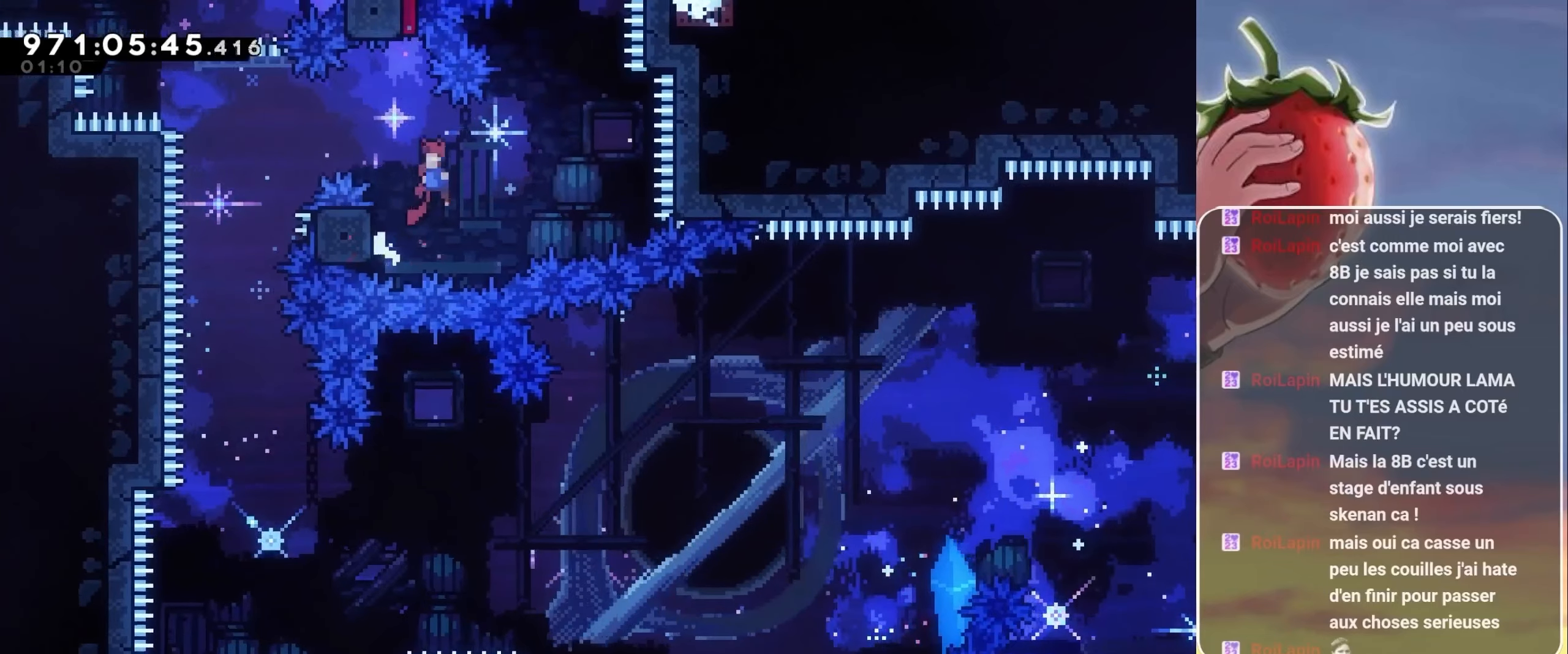
{"keys": ["jump"], "events": [[183, "jump", "up"], [183, "left", "down"], [433, "left", "up"], [466, "jump", "down"]]}
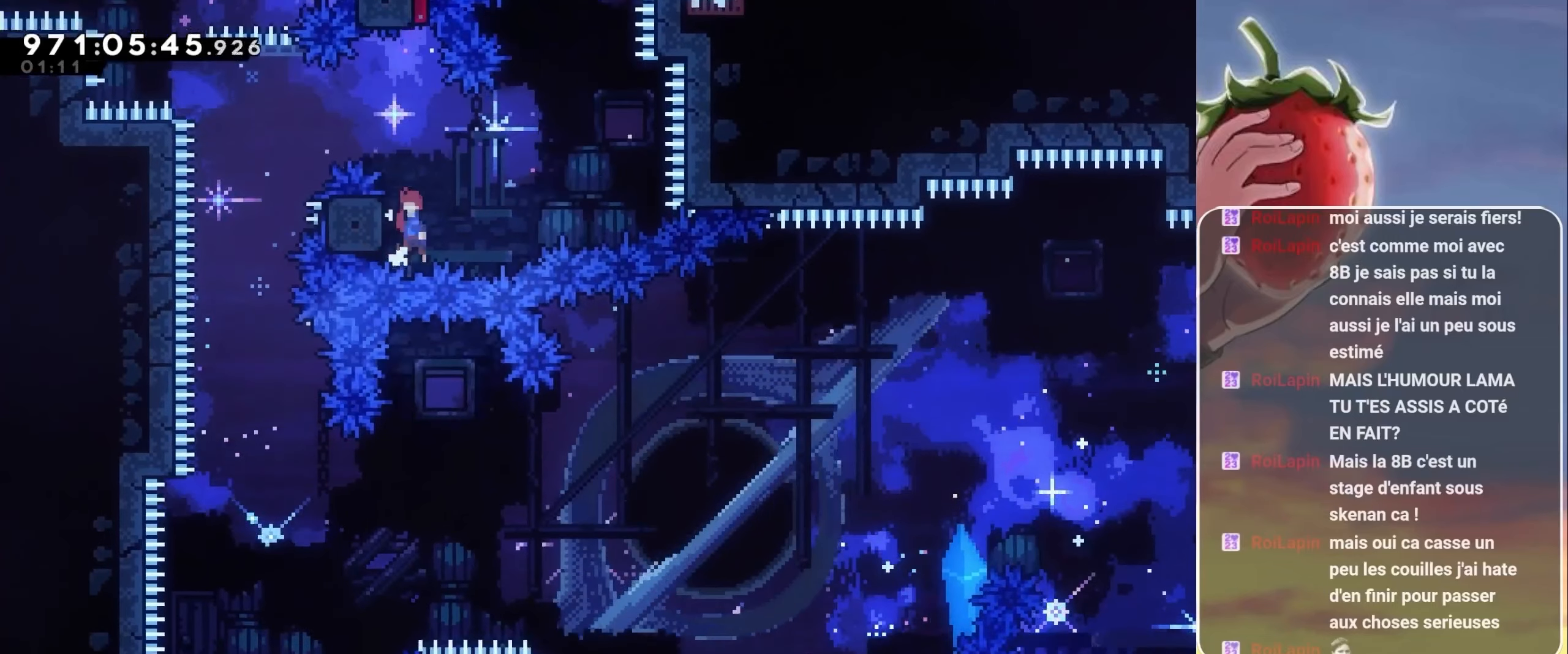
{"keys": [], "events": [[266, "left", "down"], [350, "jump", "up"], [483, "left", "up"]]}
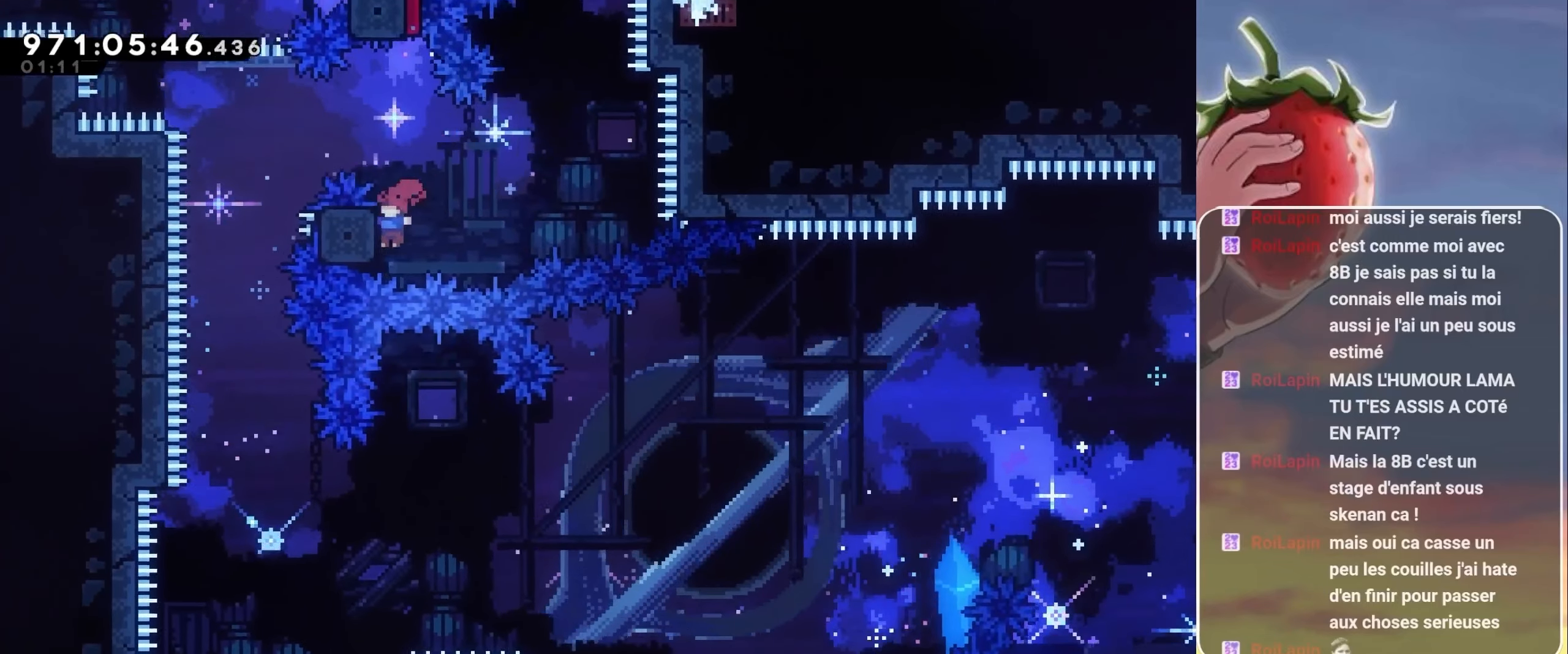
{"keys": ["left"], "events": [[66, "jump", "down"], [350, "left", "down"], [400, "jump", "up"]]}
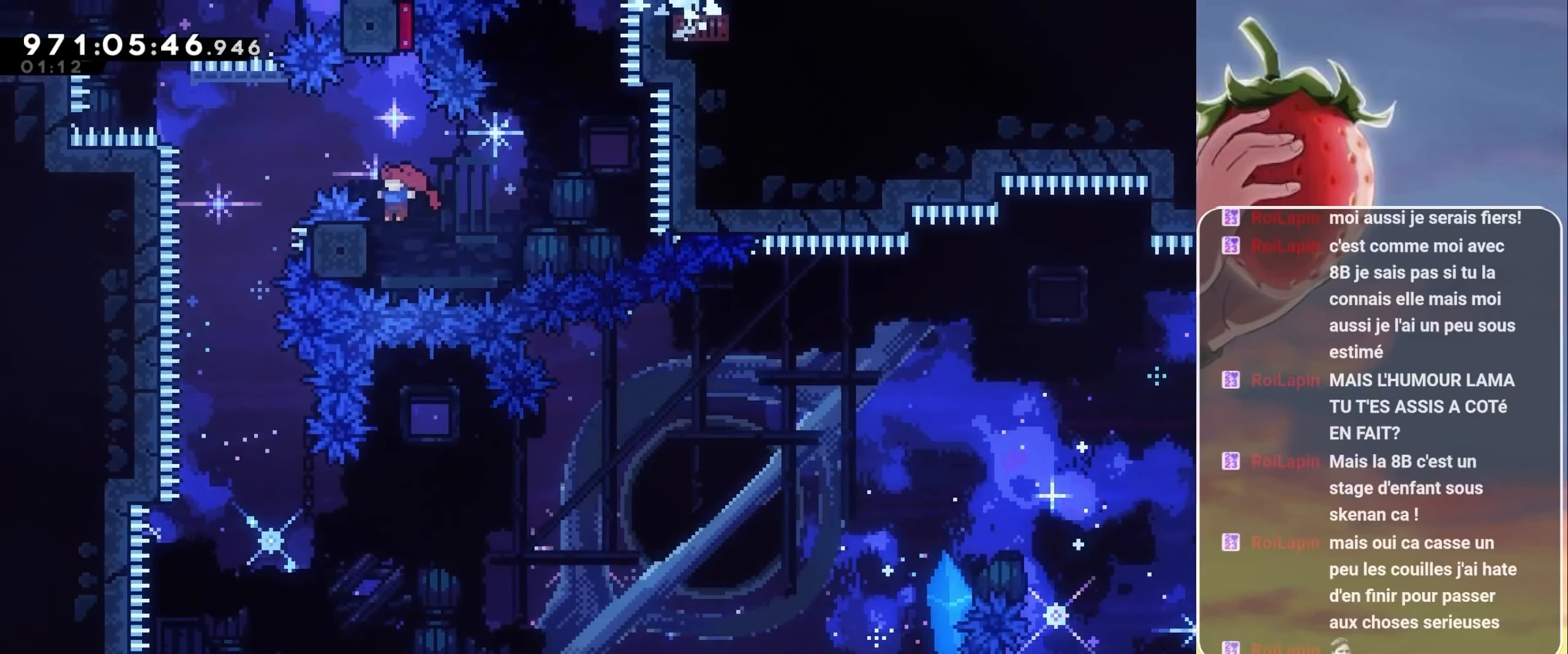
{"keys": ["left"], "events": [[50, "left", "up"], [150, "jump", "down"], [483, "jump", "up"], [483, "left", "down"]]}
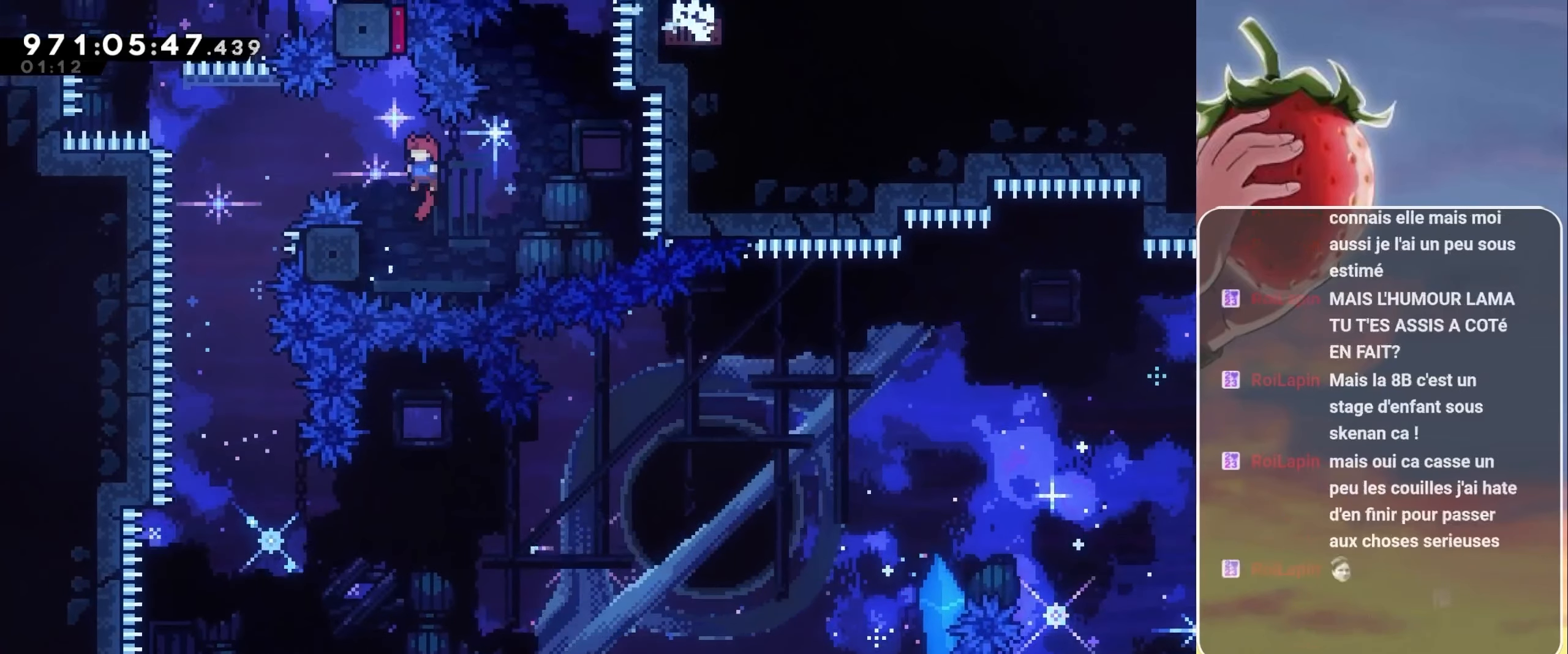
{"keys": ["jump"], "events": [[150, "left", "up"], [233, "jump", "down"]]}
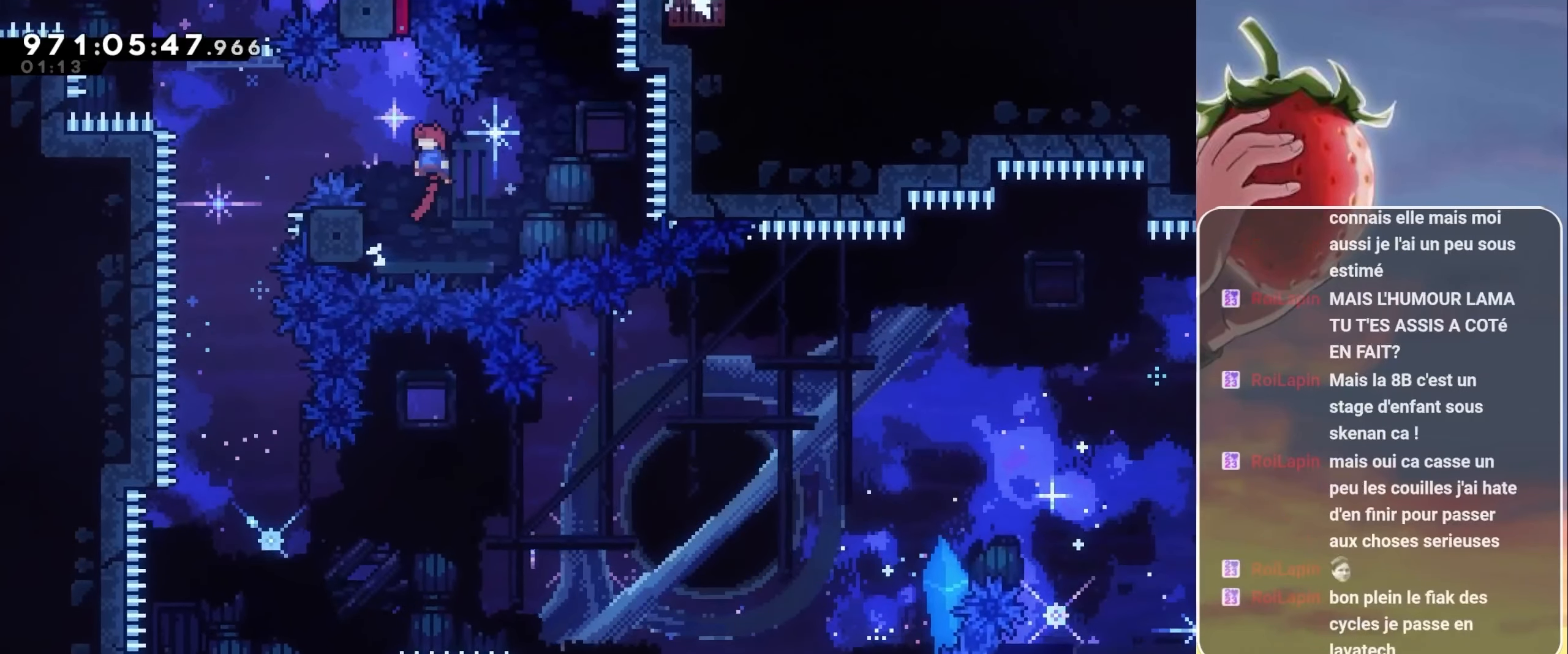
{"keys": ["jump"], "events": [[16, "left", "down"], [66, "jump", "up"], [233, "left", "up"], [316, "jump", "down"]]}
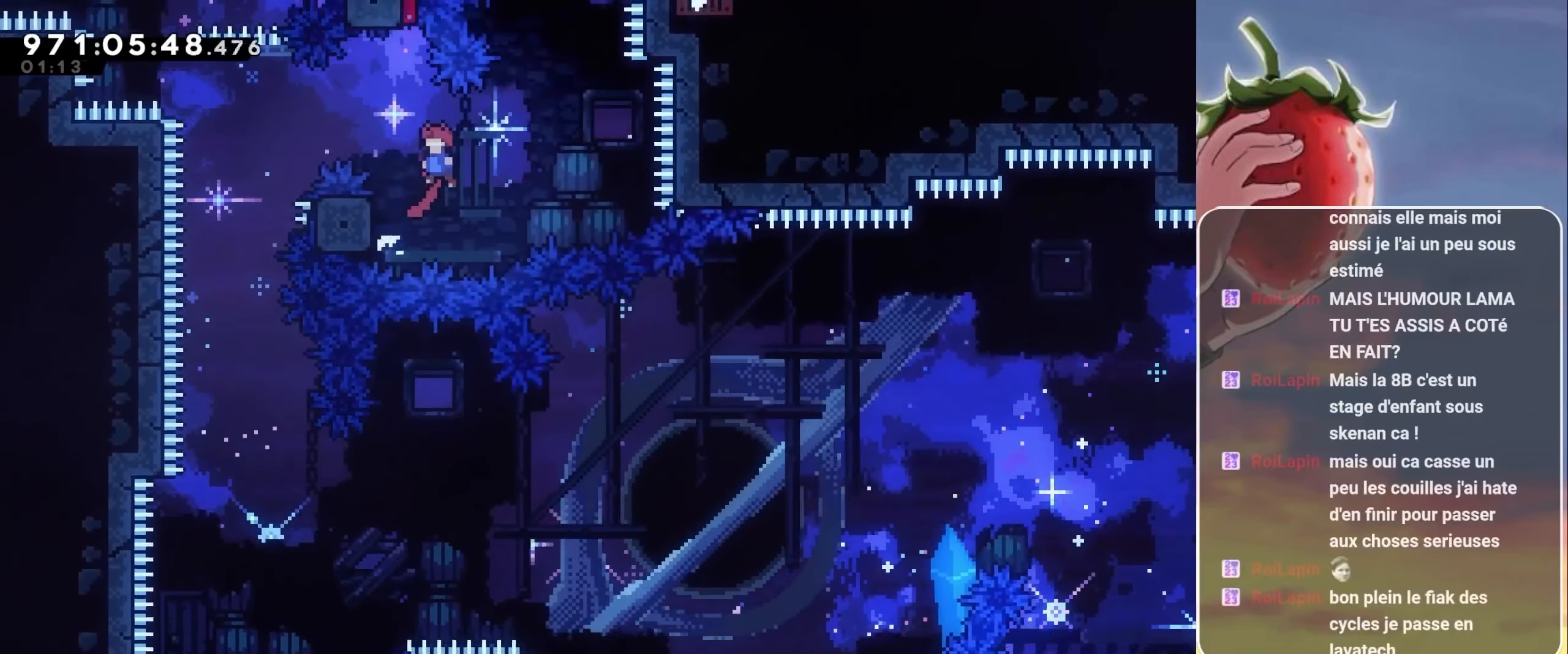
{"keys": ["jump"], "events": [[150, "left", "down"], [183, "jump", "up"], [383, "left", "up"], [433, "jump", "down"]]}
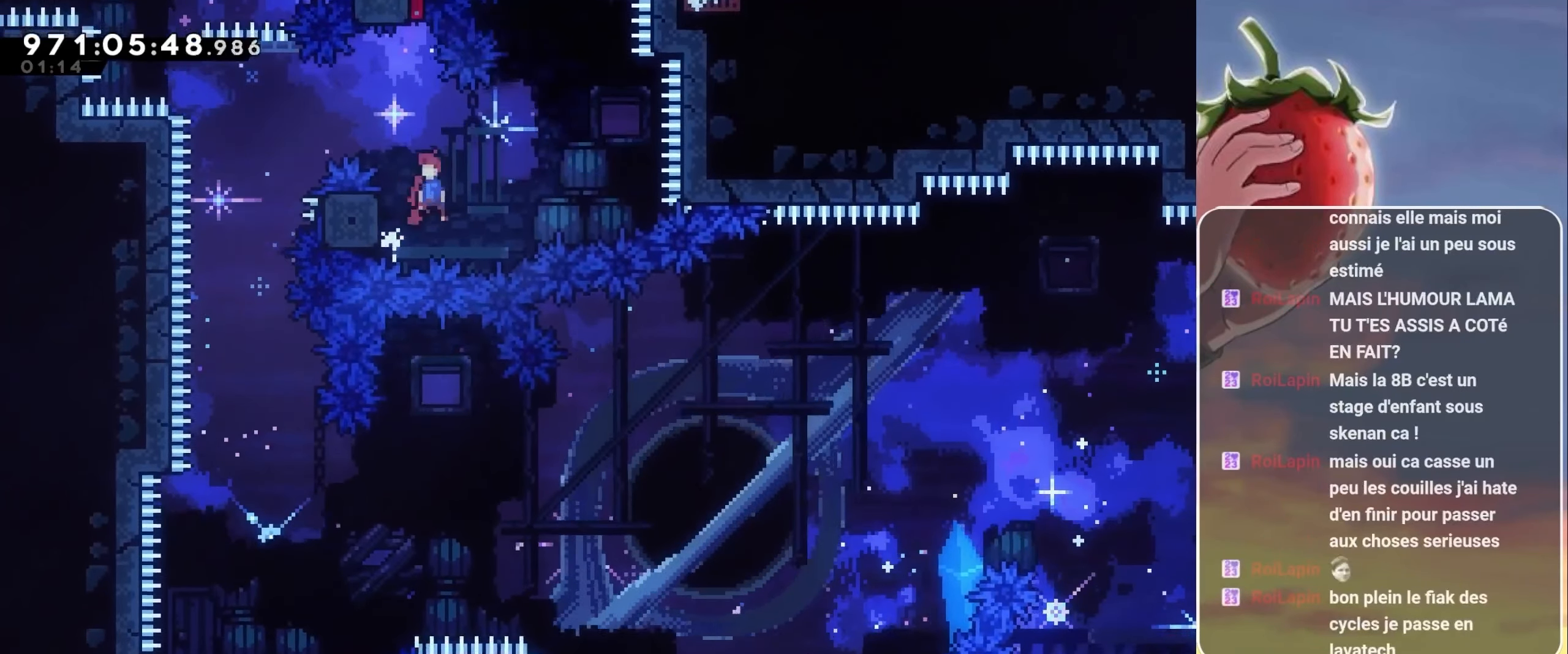
{"keys": ["grab", "jump", "left"], "events": [[250, "jump", "up"], [250, "left", "down"], [350, "grab", "down"], [483, "jump", "down"]]}
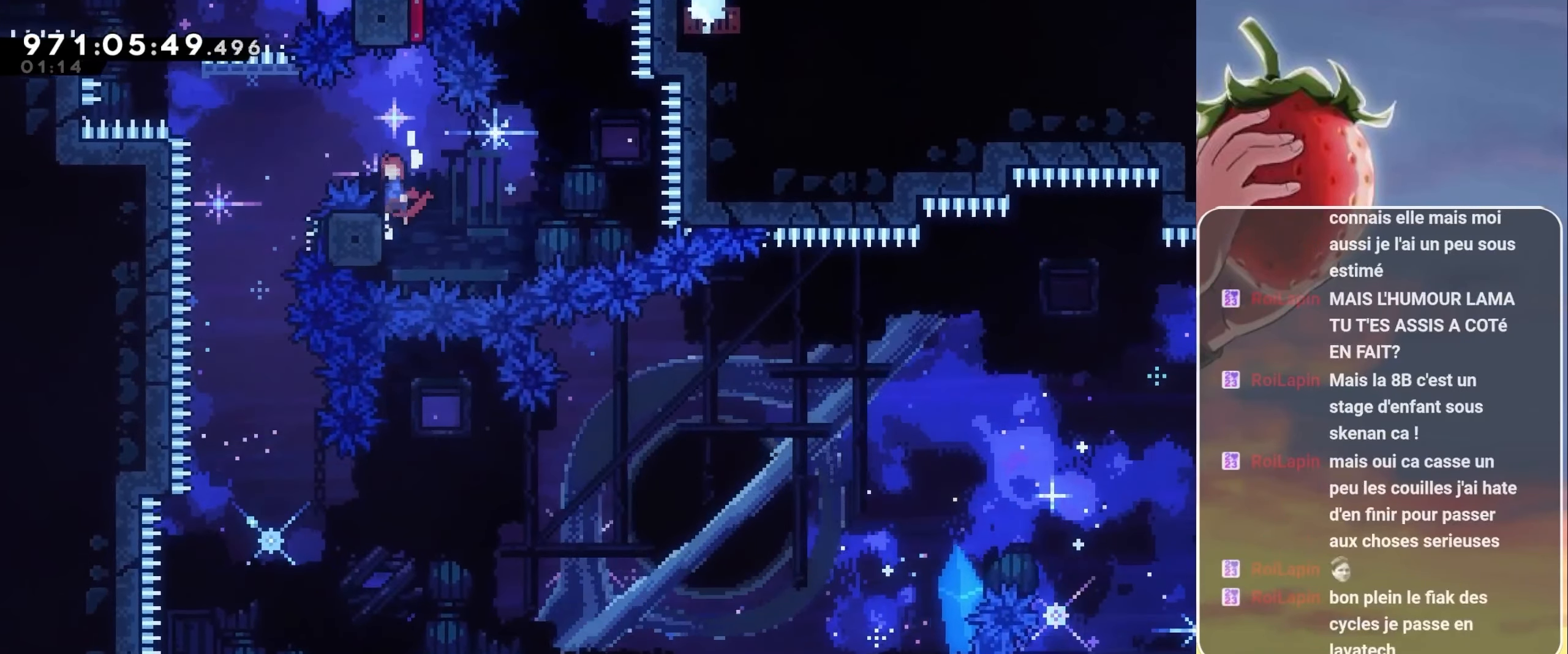
{"keys": ["down"], "events": [[117, "jump", "up"], [367, "grab", "up"], [417, "down", "down"], [450, "left", "up"]]}
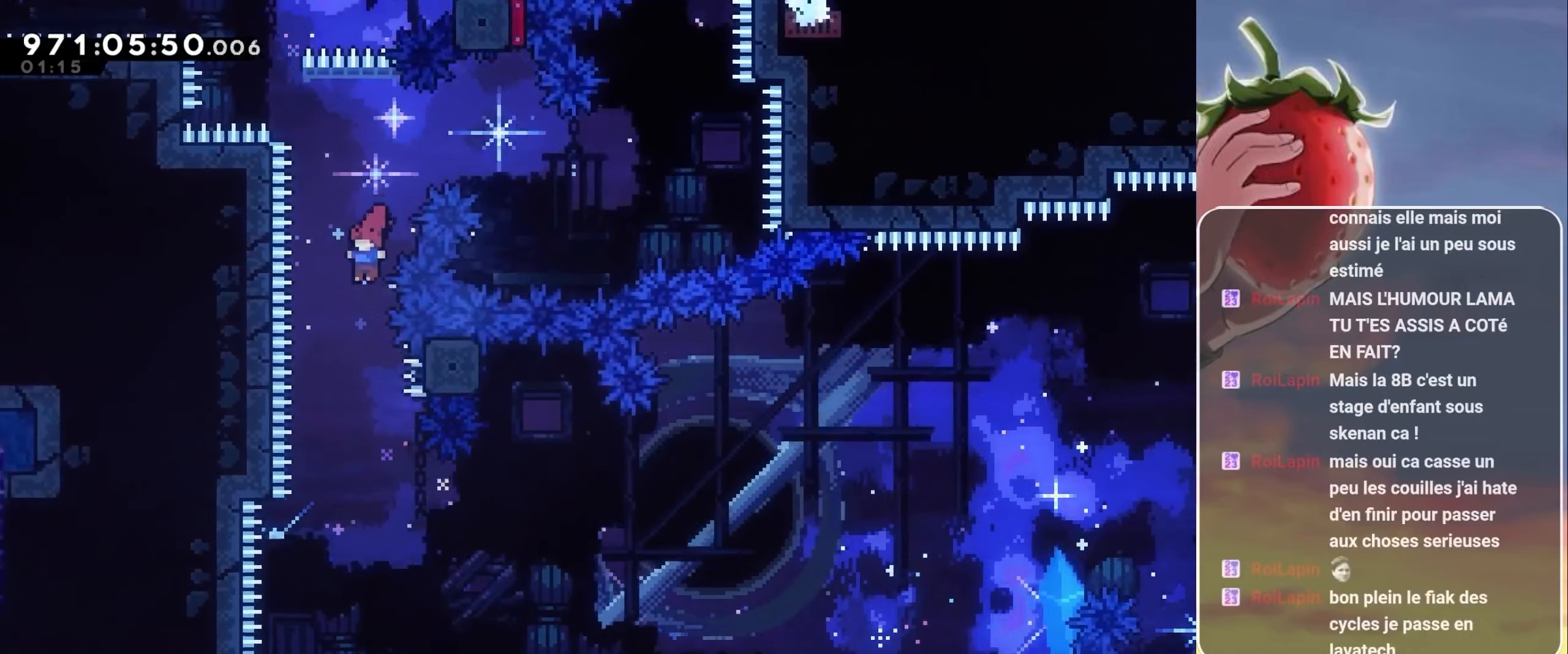
{"keys": ["jump", "right"], "events": [[200, "right", "down"], [267, "dash", "down"], [383, "dash", "up"], [483, "down", "up"], [483, "jump", "down"]]}
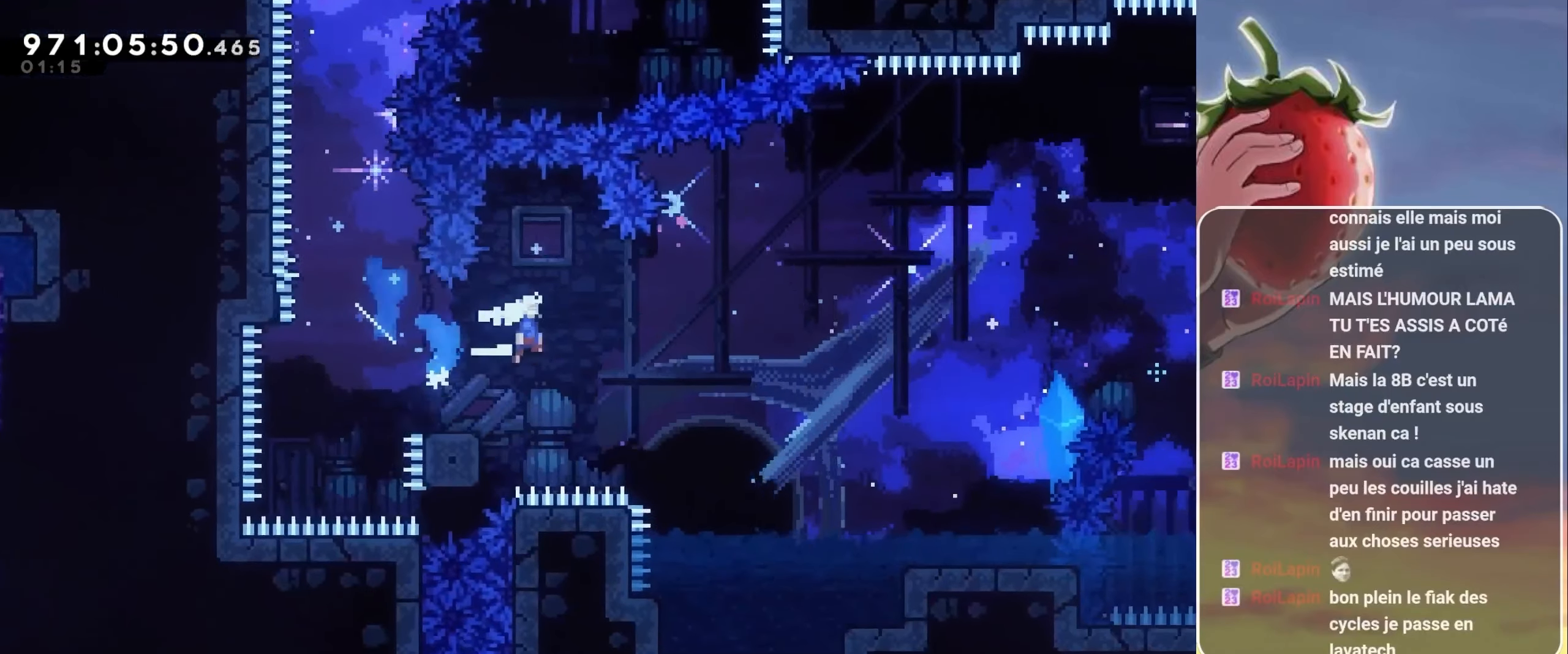
{"keys": ["dash", "jump", "right", "up"], "events": [[283, "up", "down"], [483, "dash", "down"]]}
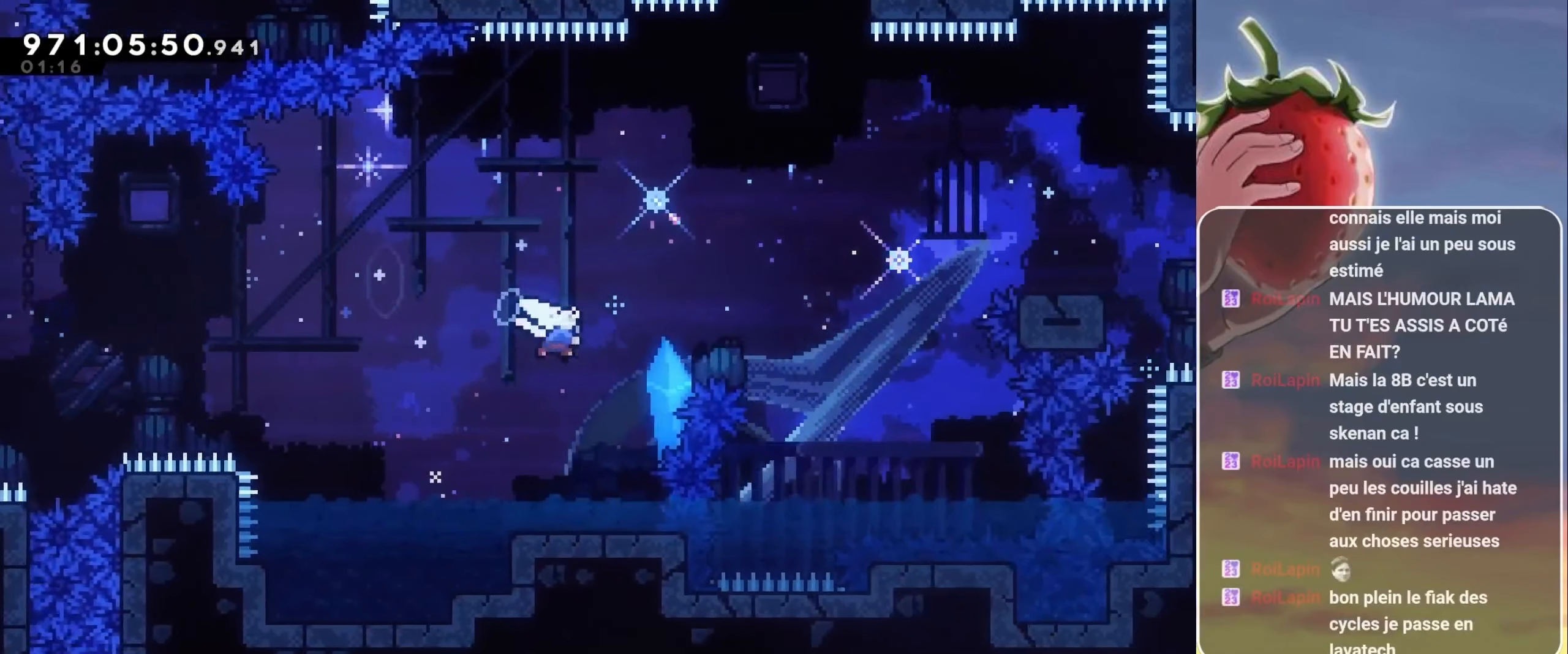
{"keys": ["jump", "right", "up"], "events": [[117, "dash", "up"], [217, "up", "up"], [500, "up", "down"]]}
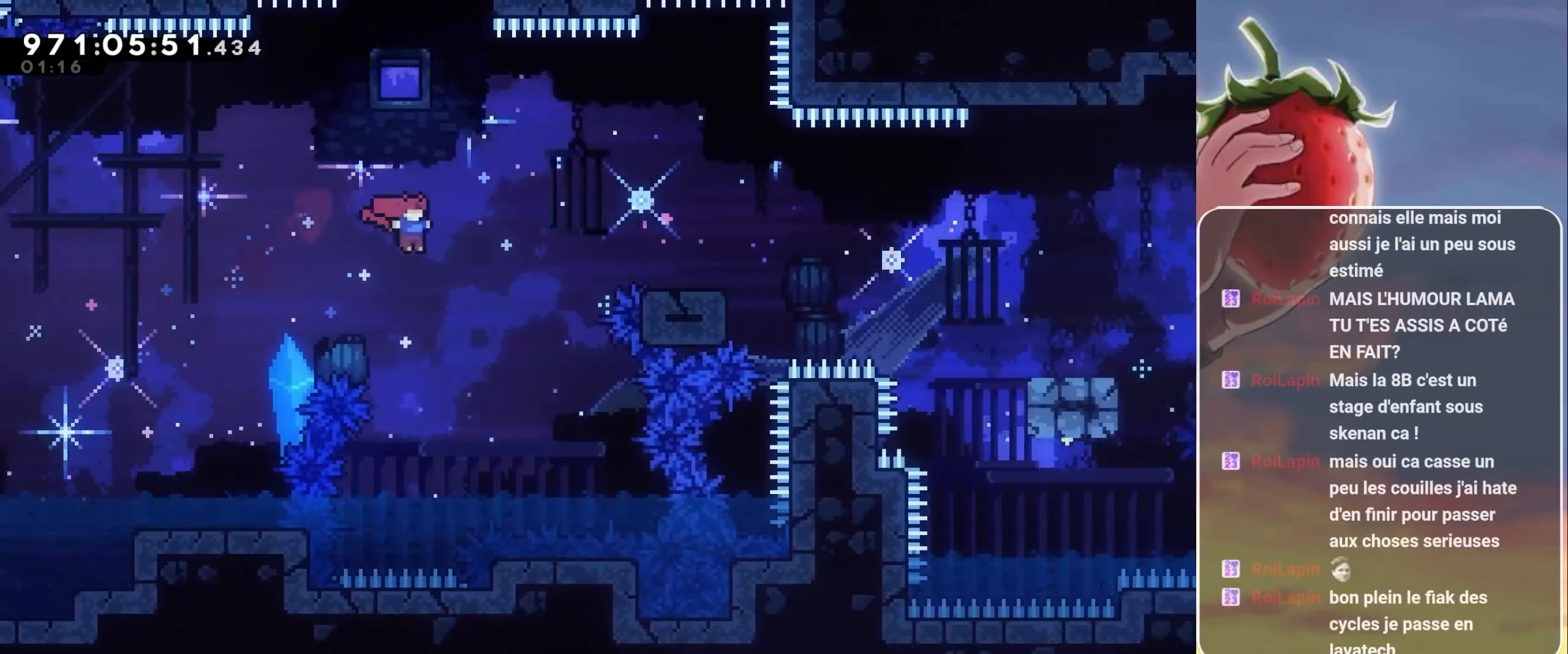
{"keys": ["jump", "right"], "events": [[150, "dash", "down"], [283, "dash", "up"], [283, "up", "up"]]}
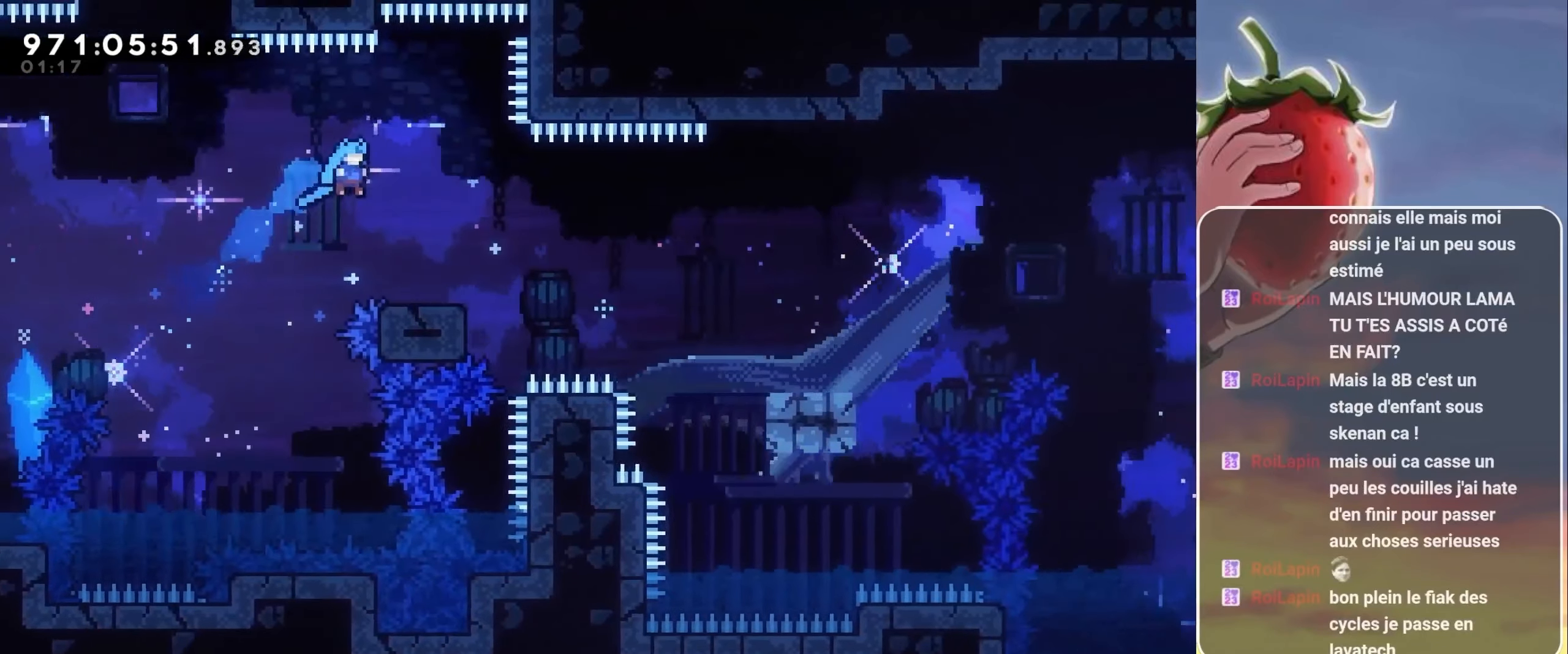
{"keys": ["dash", "down", "right"], "events": [[17, "jump", "up"], [67, "right", "up"], [450, "dash", "down"], [450, "down", "down"], [450, "right", "down"]]}
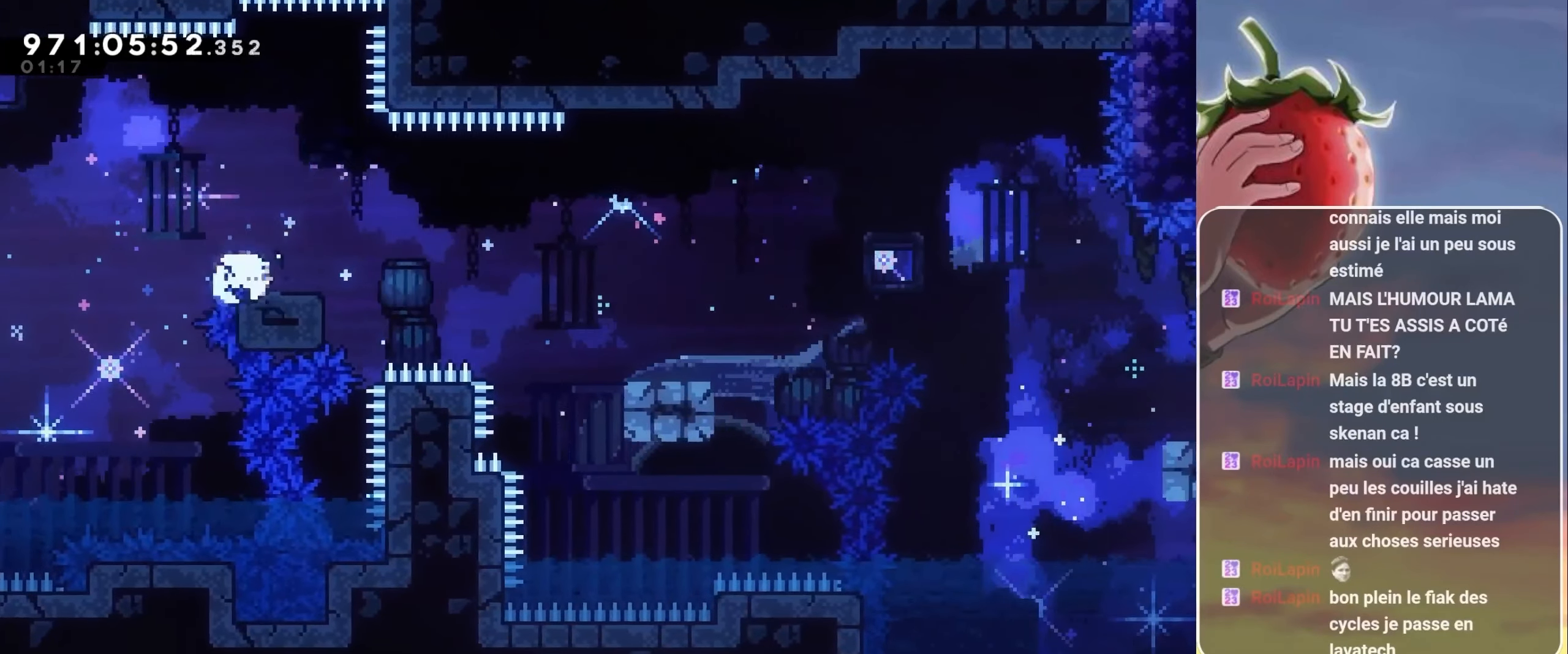
{"keys": ["down", "jump", "right"], "events": [[33, "dash", "up"], [133, "jump", "down"], [233, "dash", "down"], [367, "dash", "up"], [367, "jump", "up"], [450, "jump", "down"]]}
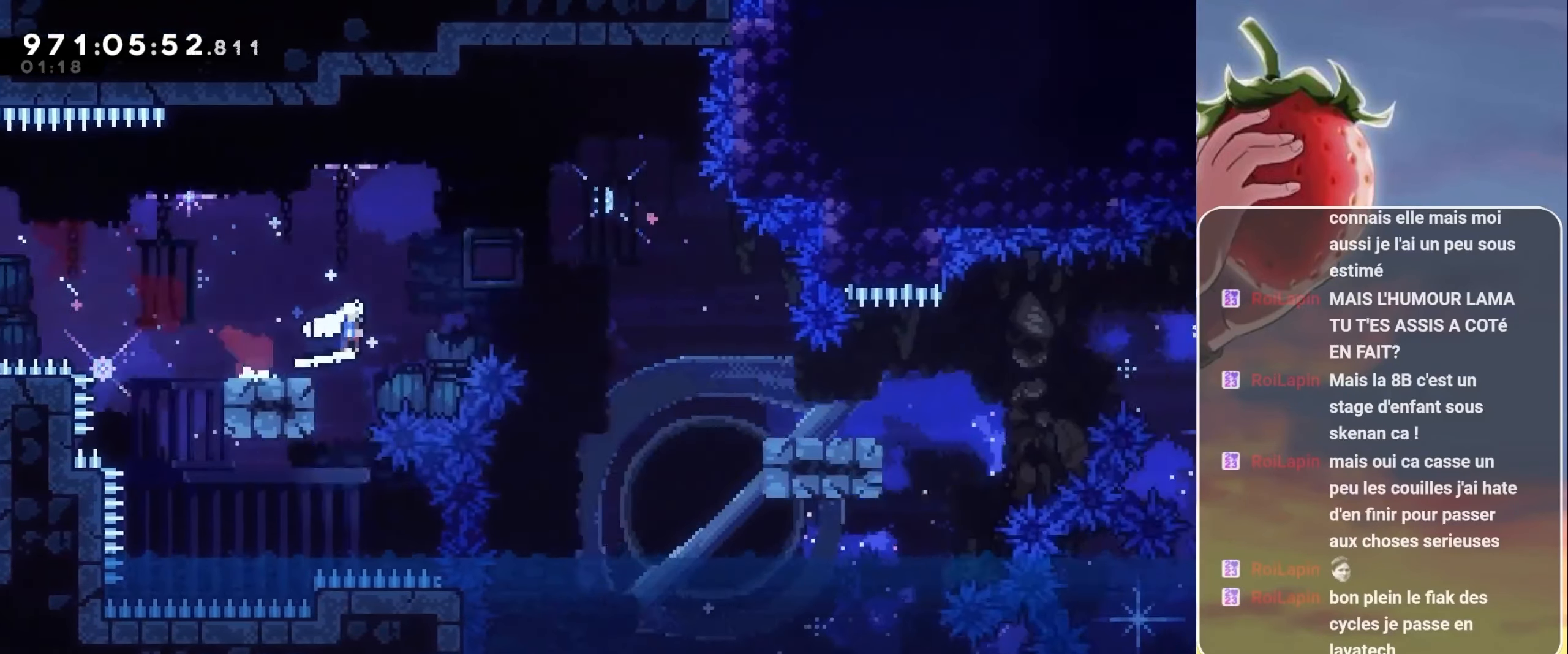
{"keys": ["down", "jump", "right"], "events": [[150, "dash", "down"], [317, "dash", "up"], [317, "jump", "up"], [400, "jump", "down"]]}
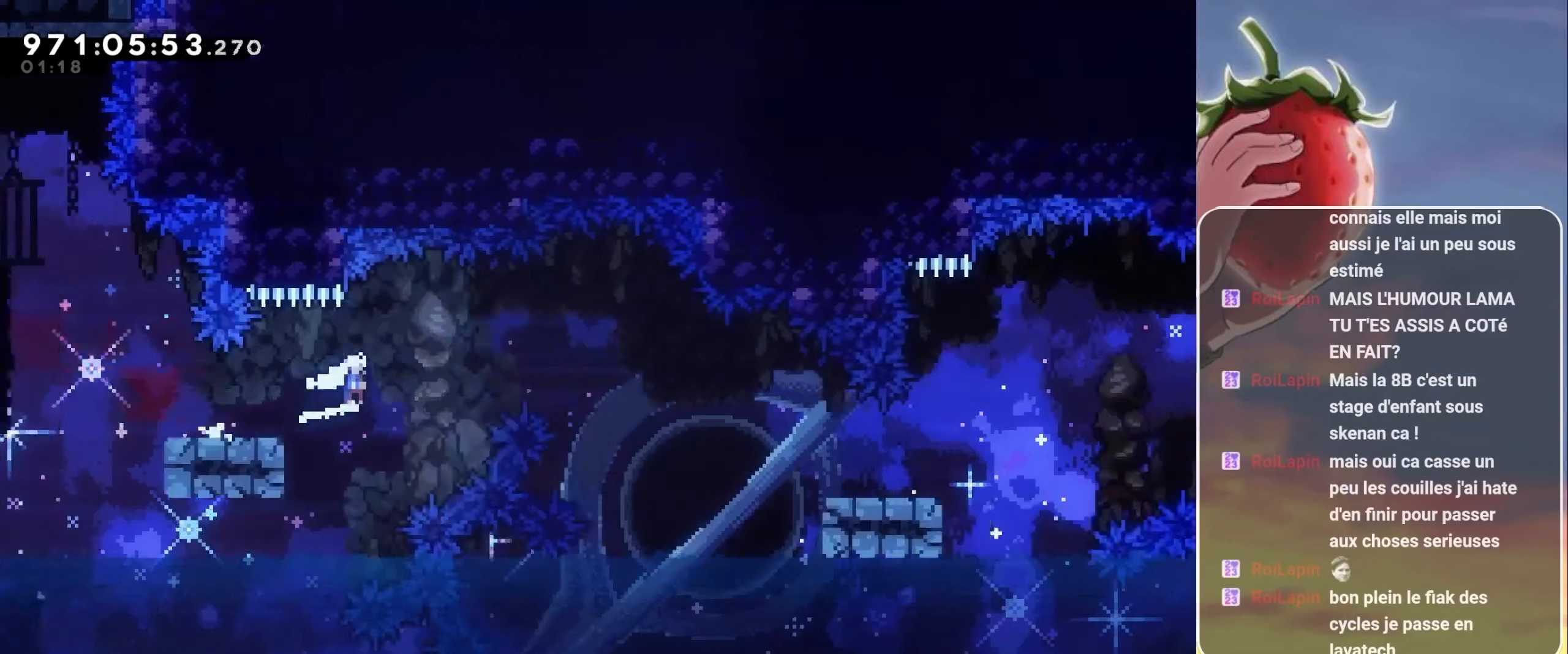
{"keys": ["down", "jump", "right"], "events": [[150, "dash", "down"], [283, "dash", "up"], [350, "jump", "up"], [483, "jump", "down"]]}
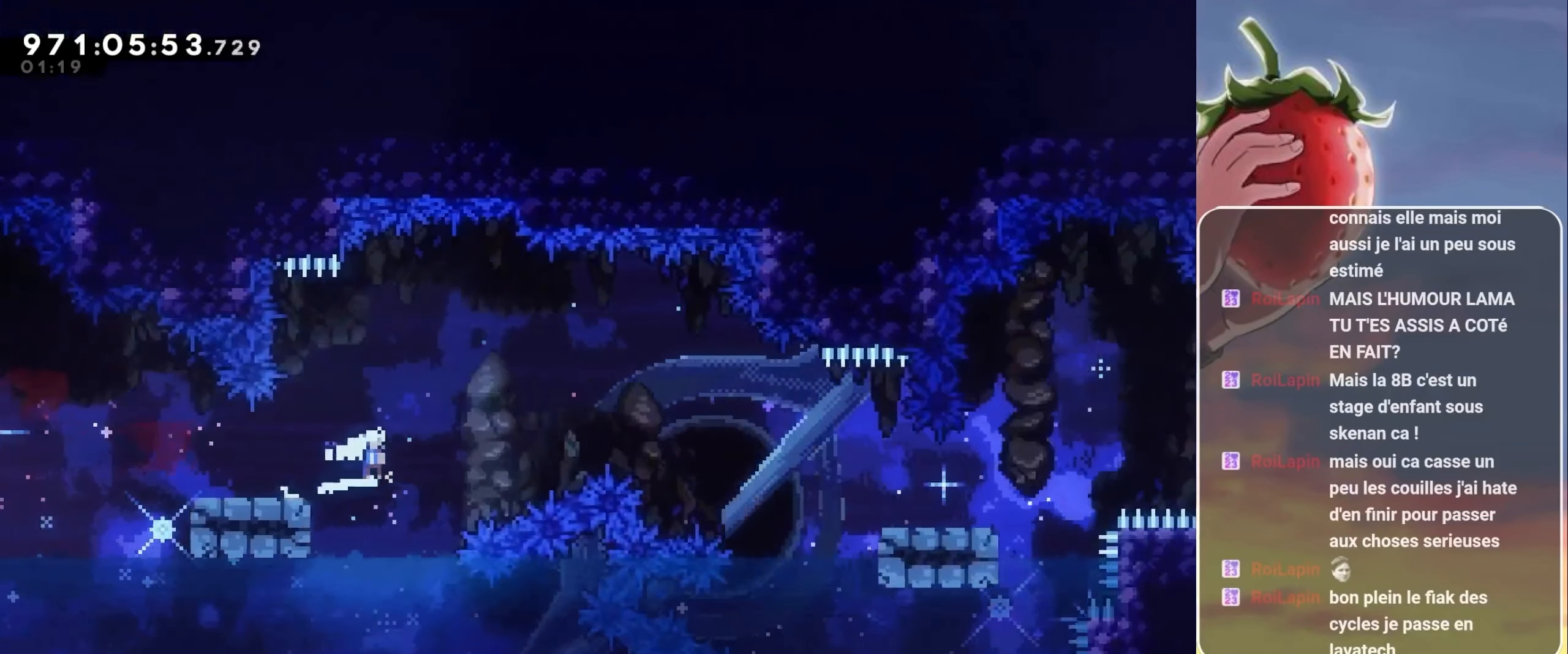
{"keys": ["down", "right"], "events": [[283, "dash", "down"], [367, "jump", "up"], [417, "dash", "up"]]}
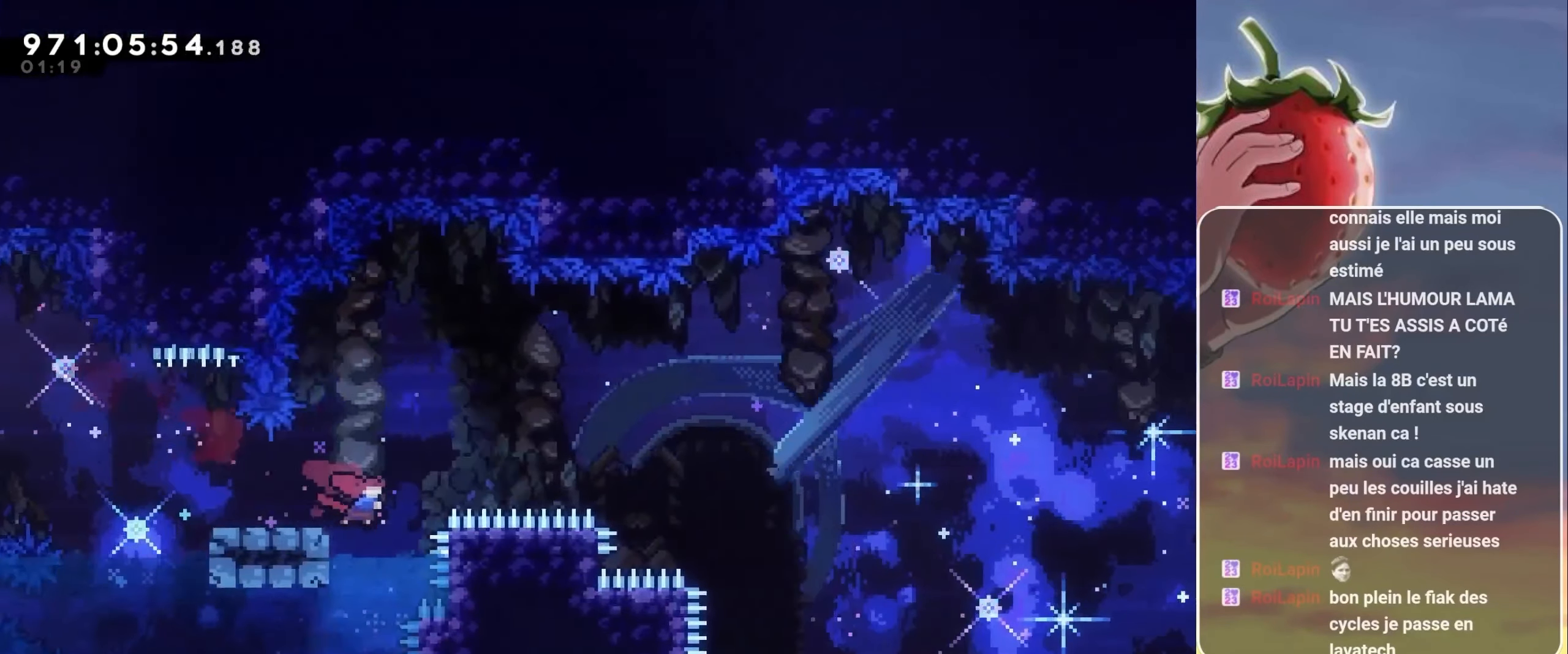
{"keys": [], "events": [[17, "jump", "down"], [334, "down", "up"], [334, "jump", "up"], [434, "jump", "down"], [434, "right", "up"], [484, "jump", "up"]]}